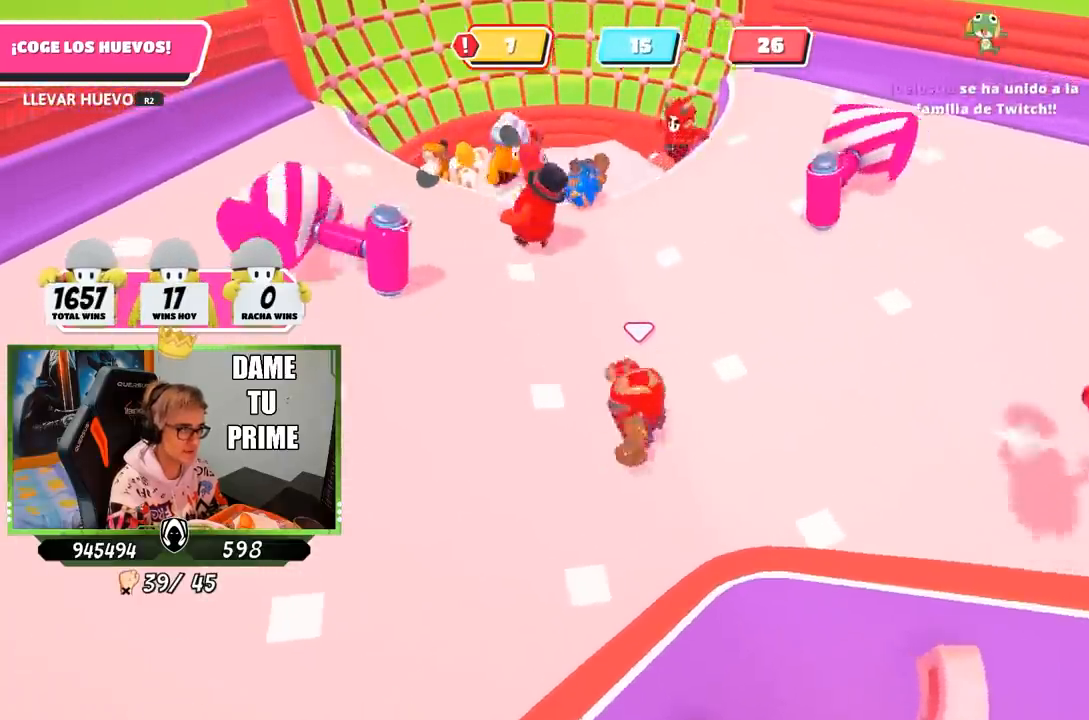
Gameplay with a controller (PlayStation layout); each line is a JSON object with the inputs held at the frame after it. "events" lists button and stick changes between this image and that frame as [ms after this image, input, new state], when the widget could be followed in between.
{"buttons": [], "left_stick": "up-right", "right_stick": "center", "events": [[167, "left_stick", "down-left"], [333, "left_stick", "down-right"], [467, "left_stick", "up-right"]]}
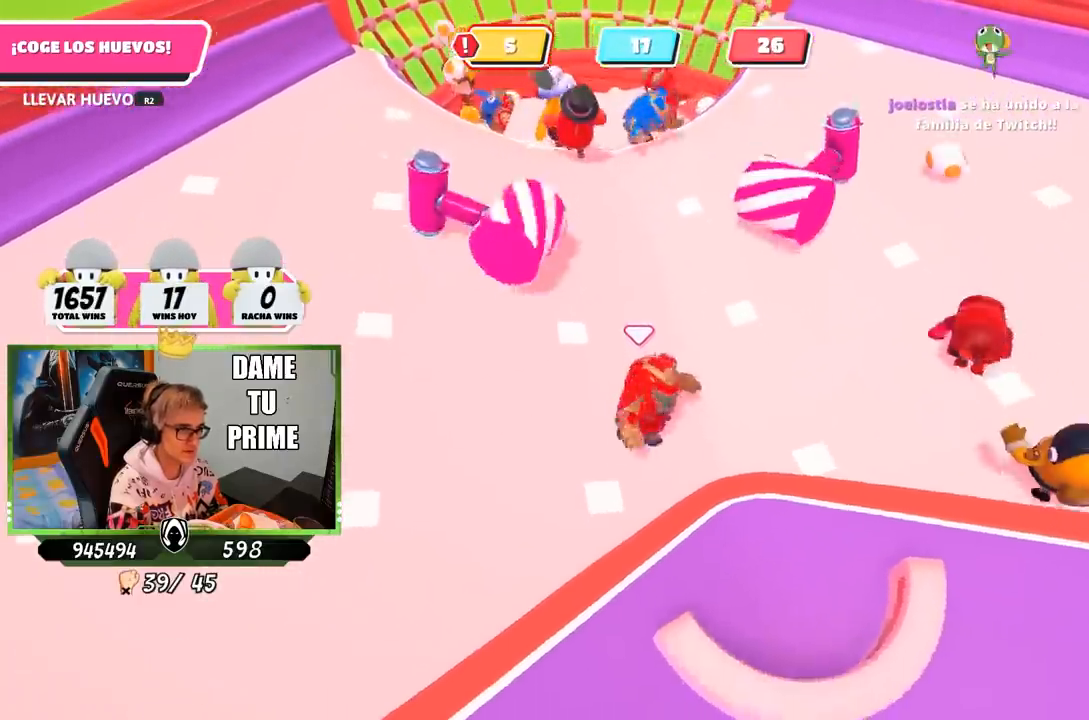
{"buttons": [], "left_stick": "center", "right_stick": "center", "events": [[133, "left_stick", "center"]]}
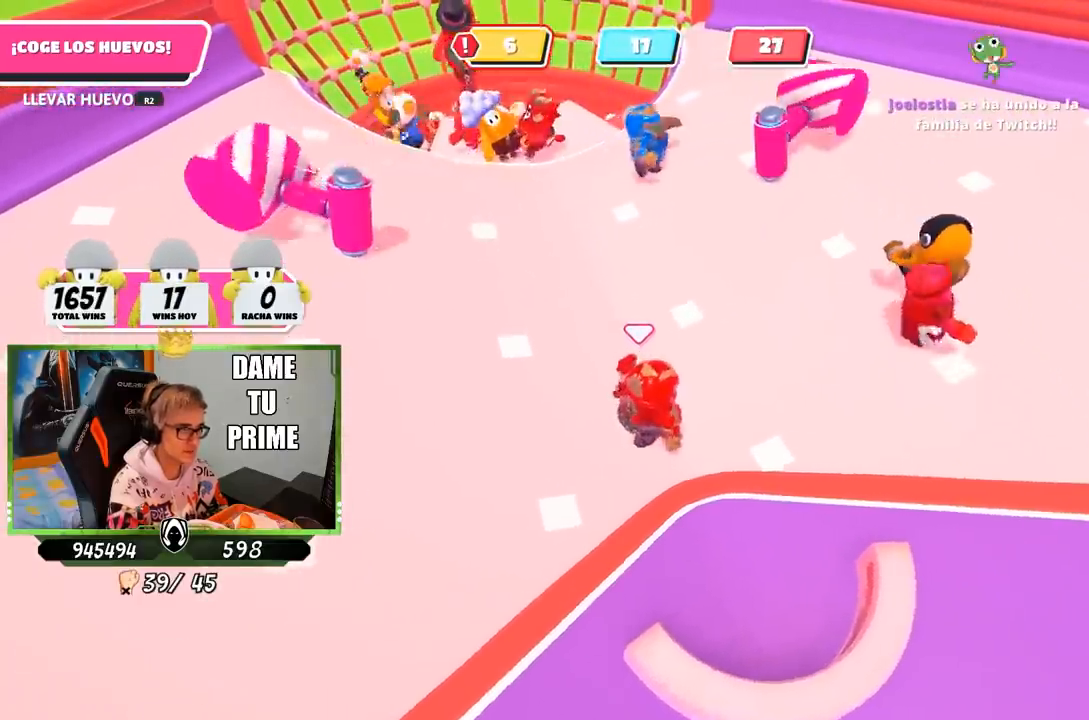
{"buttons": [], "left_stick": "center", "right_stick": "center", "events": [[67, "left_stick", "left"], [233, "left_stick", "center"], [267, "right_stick", "up-left"], [367, "left_stick", "down-left"], [417, "right_stick", "center"], [467, "left_stick", "center"]]}
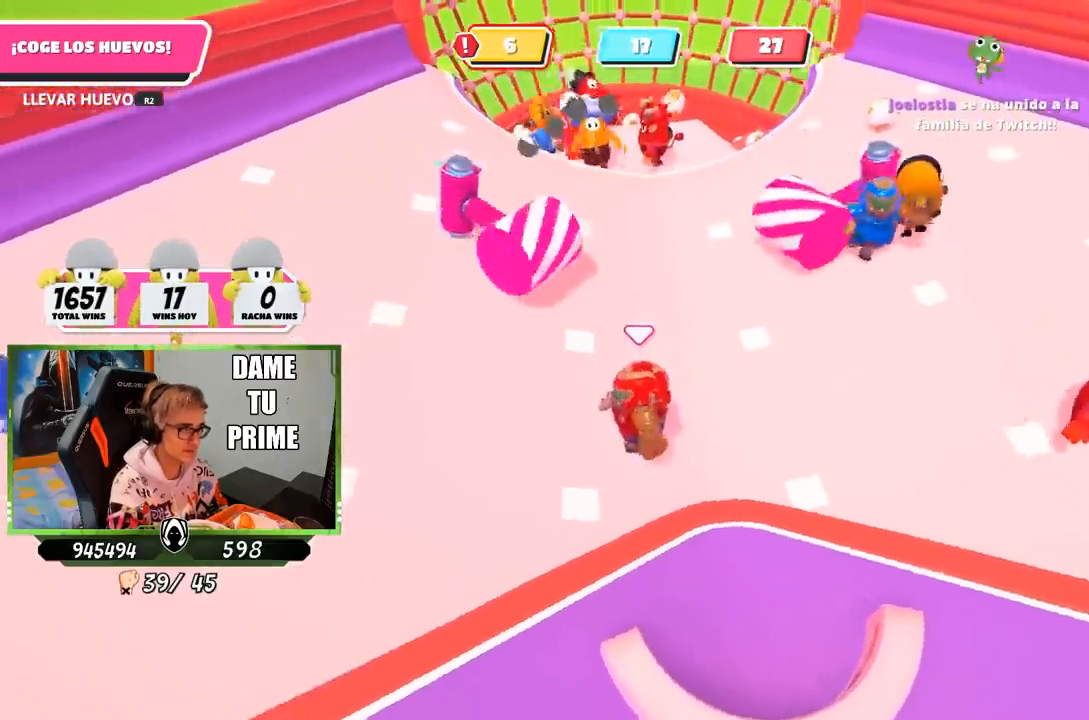
{"buttons": [], "left_stick": "up", "right_stick": "center", "events": [[50, "left_stick", "up"], [50, "right_stick", "up-left"], [283, "right_stick", "center"]]}
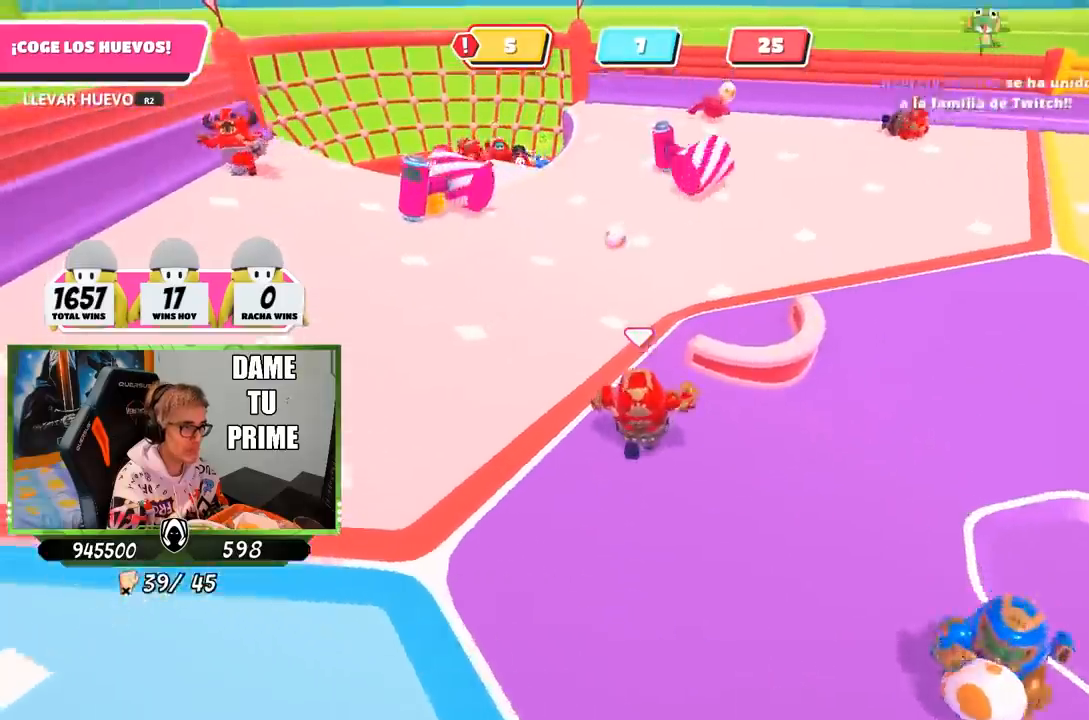
{"buttons": [], "left_stick": "up", "right_stick": "down-left", "events": [[483, "right_stick", "down-left"]]}
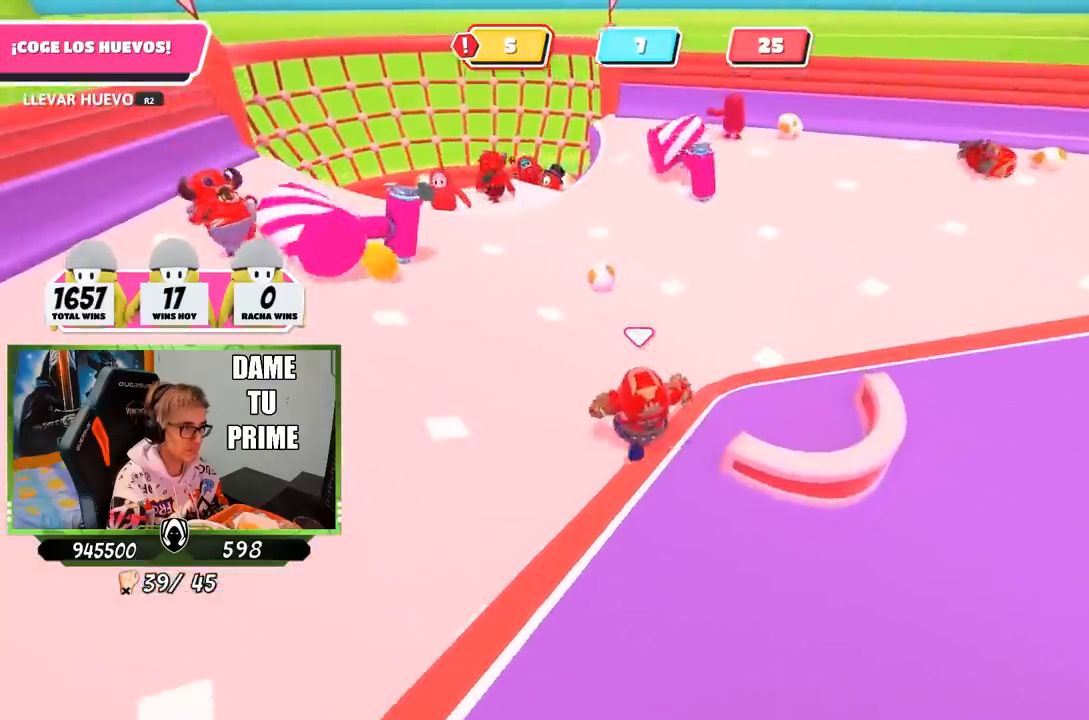
{"buttons": [], "left_stick": "down", "right_stick": "left", "events": [[150, "right_stick", "center"], [317, "right_stick", "left"], [383, "left_stick", "left"], [483, "left_stick", "down"]]}
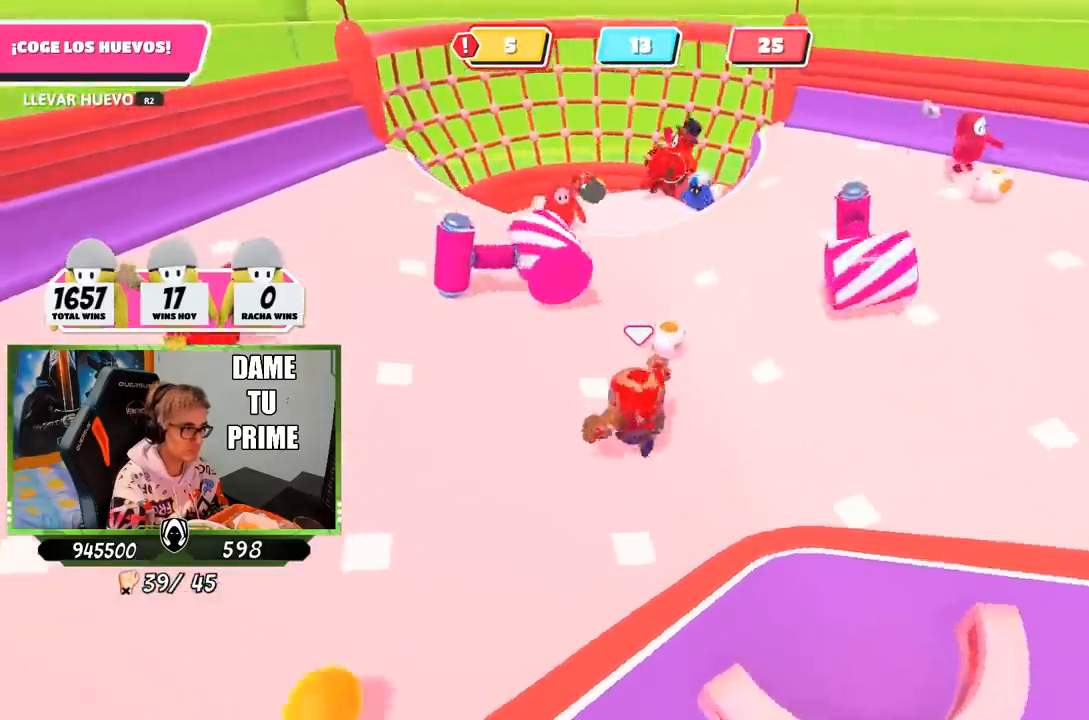
{"buttons": [], "left_stick": "left", "right_stick": "left", "events": [[117, "left_stick", "down-left"], [217, "left_stick", "left"]]}
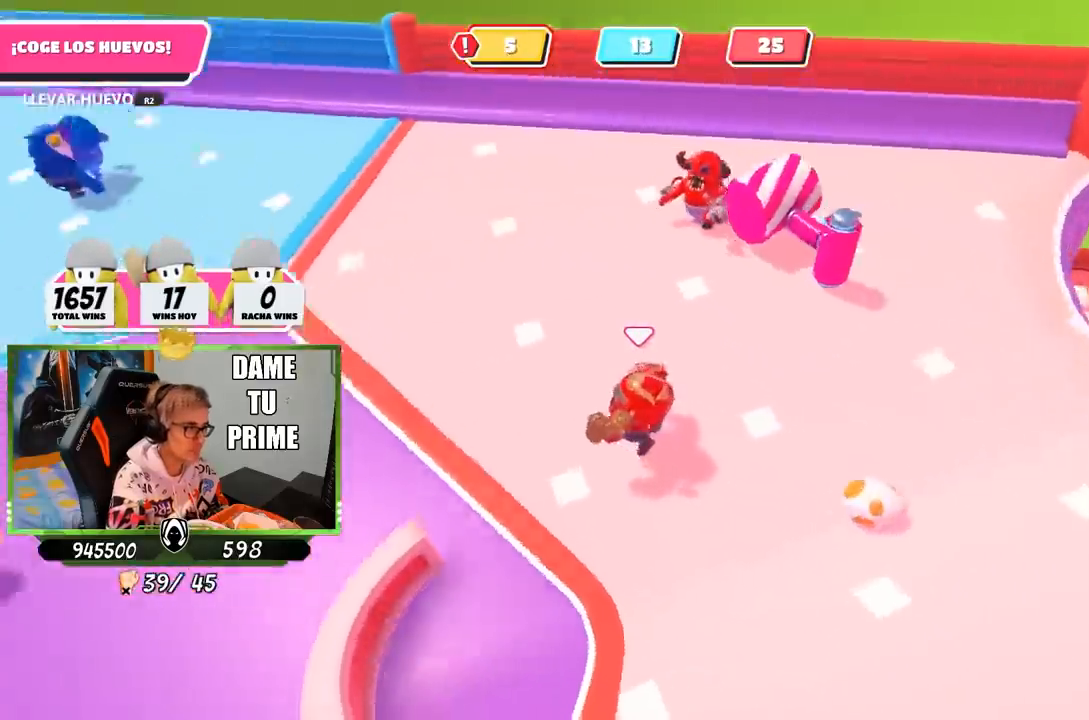
{"buttons": [], "left_stick": "up-left", "right_stick": "down-left", "events": [[50, "left_stick", "up-left"], [433, "right_stick", "down-left"]]}
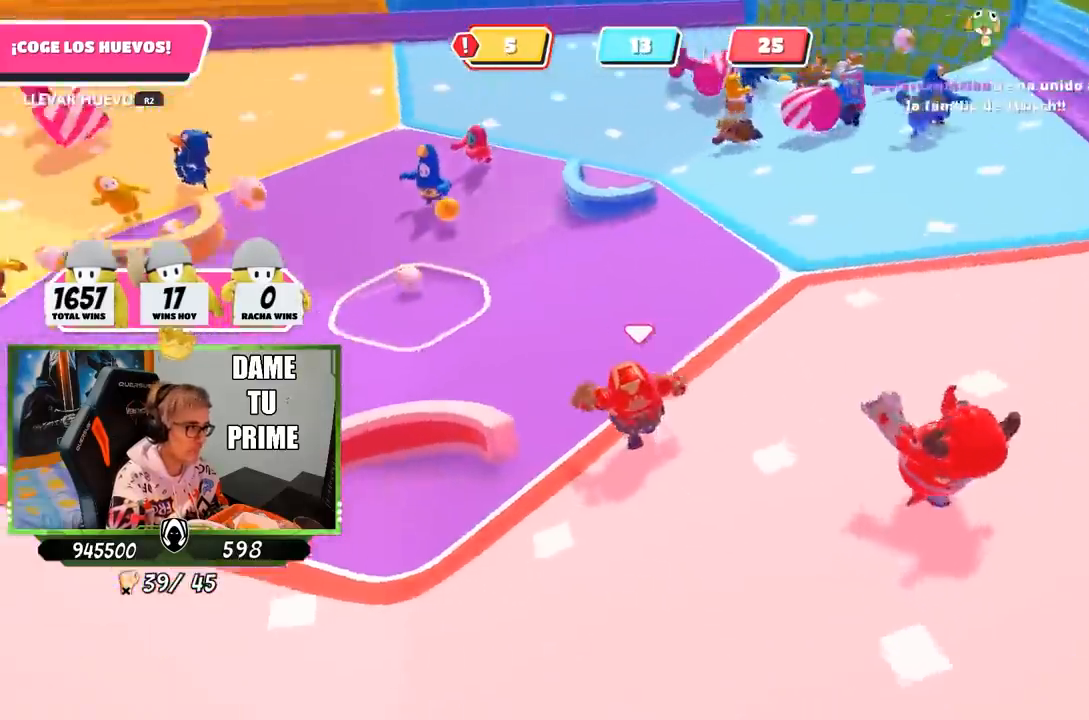
{"buttons": [], "left_stick": "up", "right_stick": "down-left", "events": [[117, "right_stick", "up-left"], [350, "right_stick", "down-left"], [483, "left_stick", "up"]]}
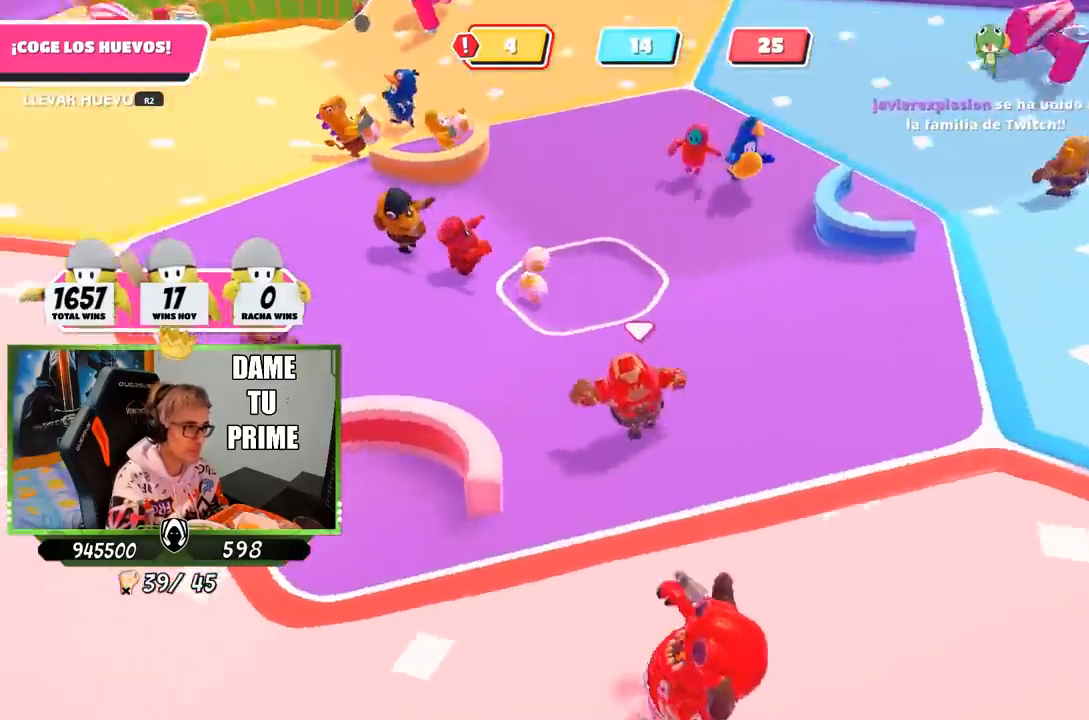
{"buttons": [], "left_stick": "right", "right_stick": "up-right", "events": [[217, "right_stick", "center"], [383, "right_stick", "up-right"], [483, "left_stick", "right"]]}
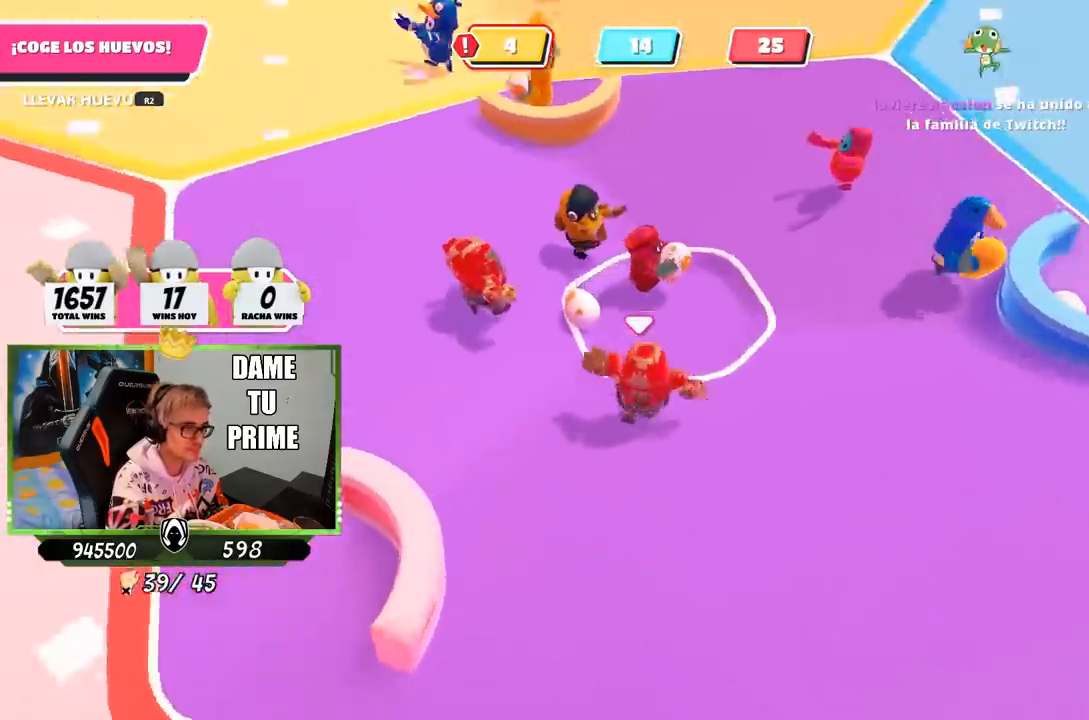
{"buttons": [], "left_stick": "up-right", "right_stick": "down", "events": [[250, "left_stick", "up-right"], [317, "right_stick", "center"], [383, "right_stick", "down"]]}
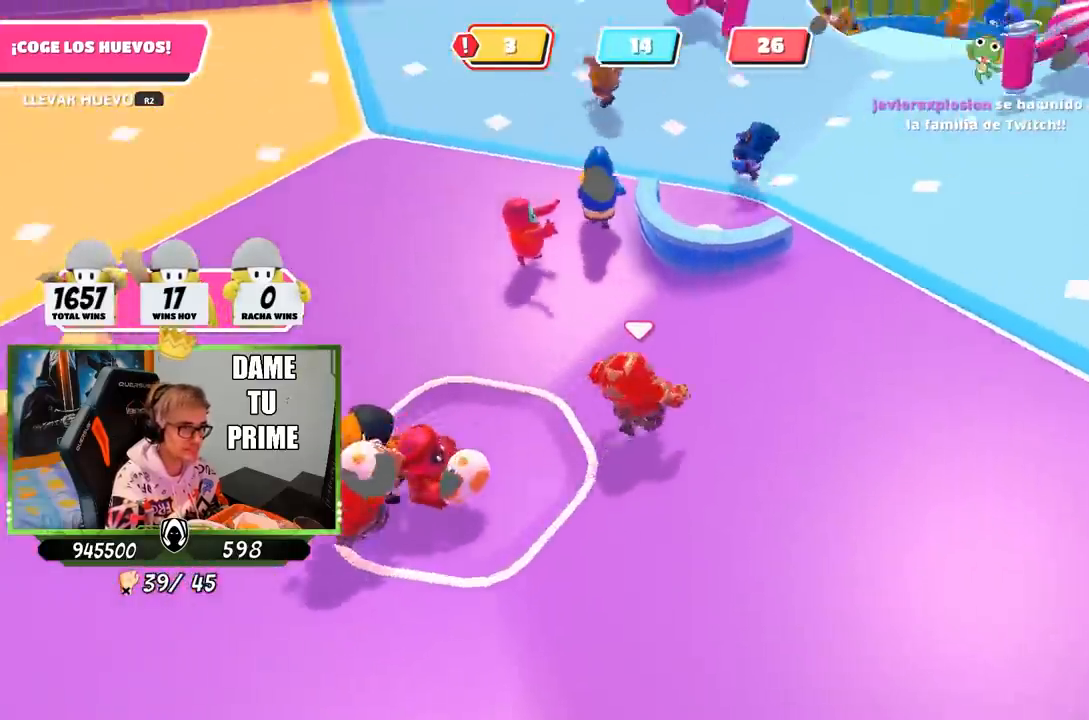
{"buttons": [], "left_stick": "up", "right_stick": "center", "events": [[17, "right_stick", "center"], [83, "right_stick", "up"], [183, "right_stick", "center"], [483, "left_stick", "up"]]}
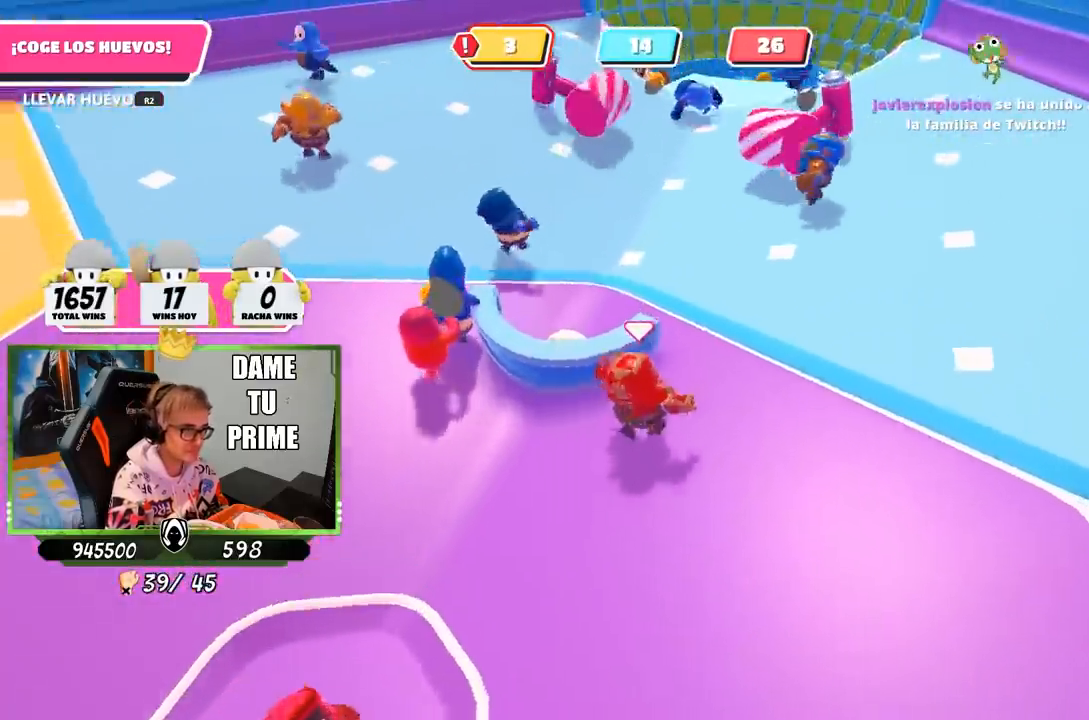
{"buttons": [], "left_stick": "up-left", "right_stick": "center", "events": [[17, "left_stick", "up-left"], [17, "right_stick", "left"], [83, "left_stick", "left"], [267, "right_stick", "center"], [417, "left_stick", "up-left"]]}
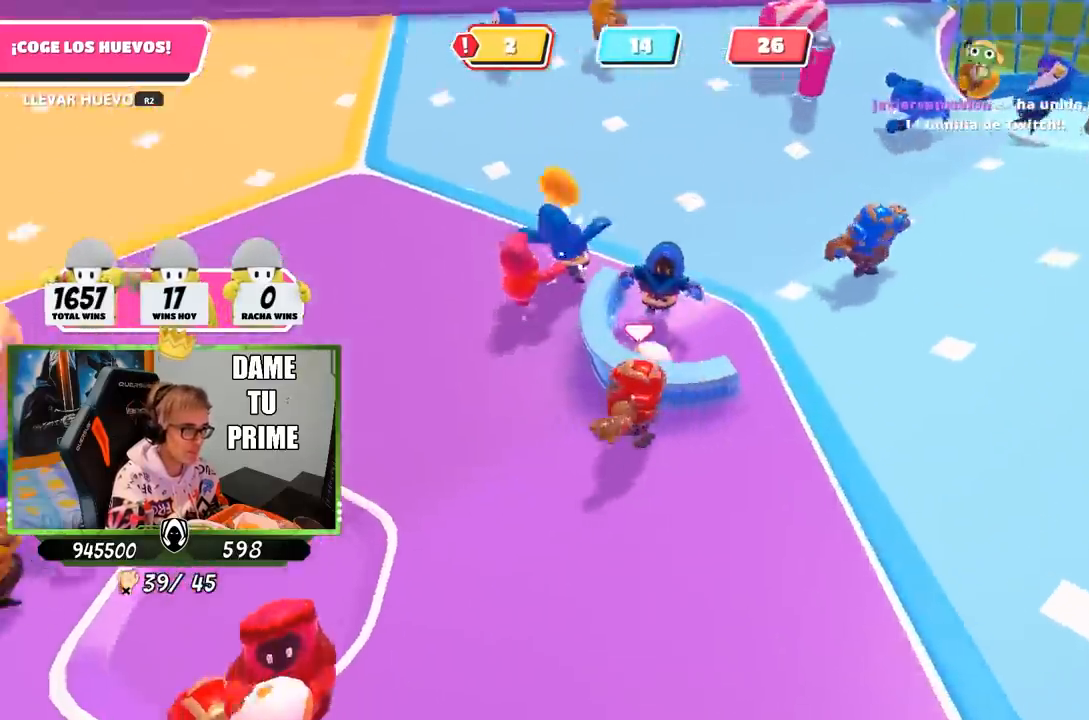
{"buttons": [], "left_stick": "up", "right_stick": "down", "events": [[17, "CROSS", "down"], [150, "CROSS", "up"], [150, "left_stick", "up-right"], [317, "right_stick", "down"], [417, "left_stick", "up"]]}
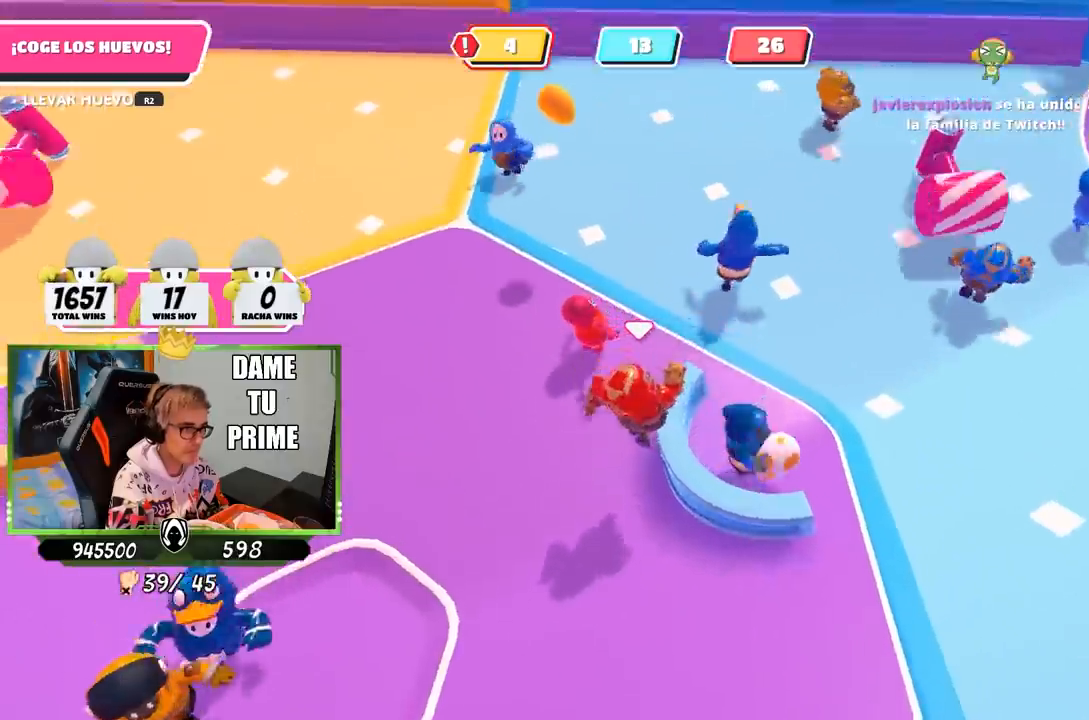
{"buttons": [], "left_stick": "up", "right_stick": "up", "events": [[17, "right_stick", "center"], [33, "left_stick", "up-left"], [83, "right_stick", "left"], [250, "right_stick", "center"], [317, "right_stick", "up"], [367, "left_stick", "up"]]}
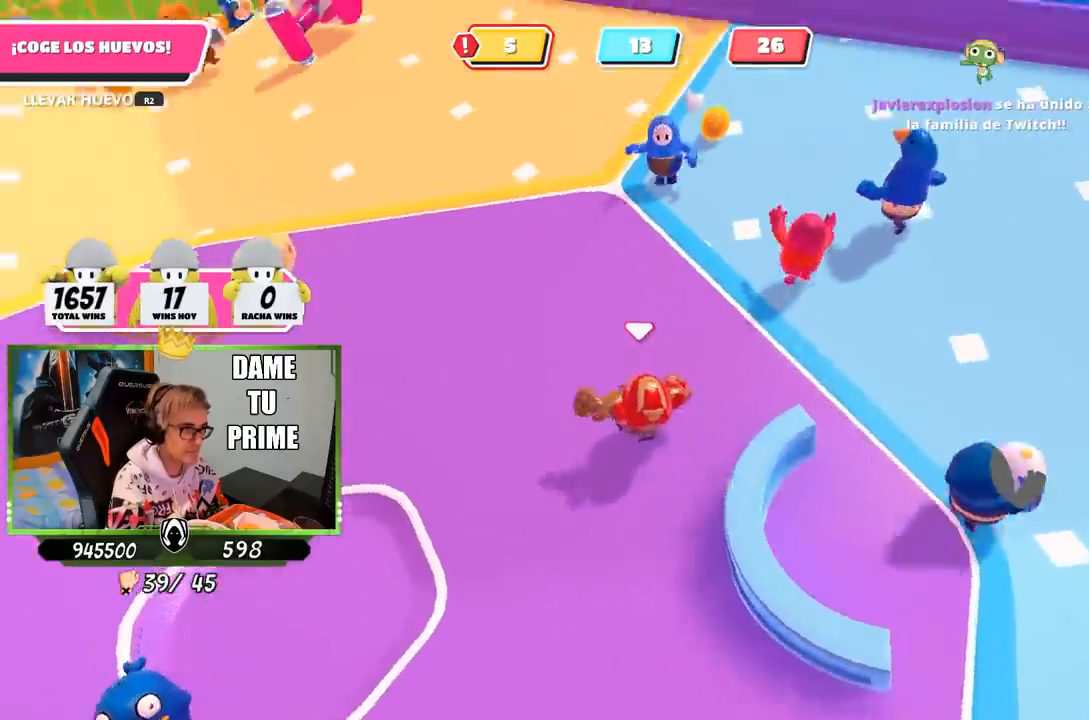
{"buttons": [], "left_stick": "up", "right_stick": "right", "events": [[17, "right_stick", "center"], [417, "right_stick", "right"]]}
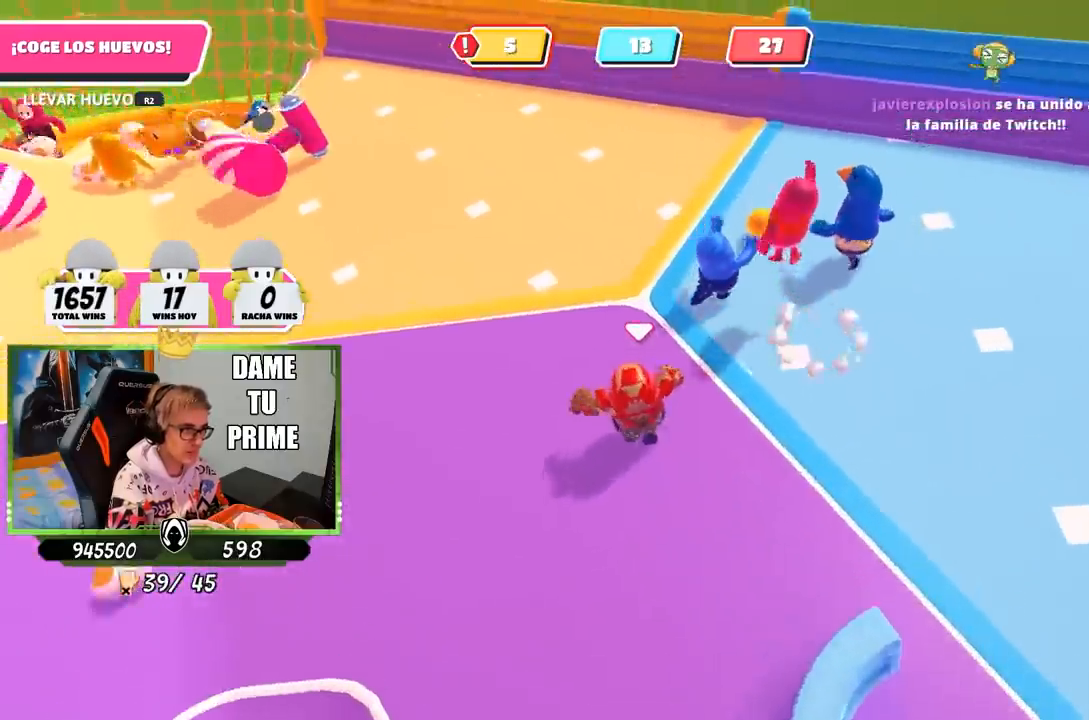
{"buttons": [], "left_stick": "up-right", "right_stick": "center", "events": [[50, "right_stick", "center"], [417, "left_stick", "up-right"]]}
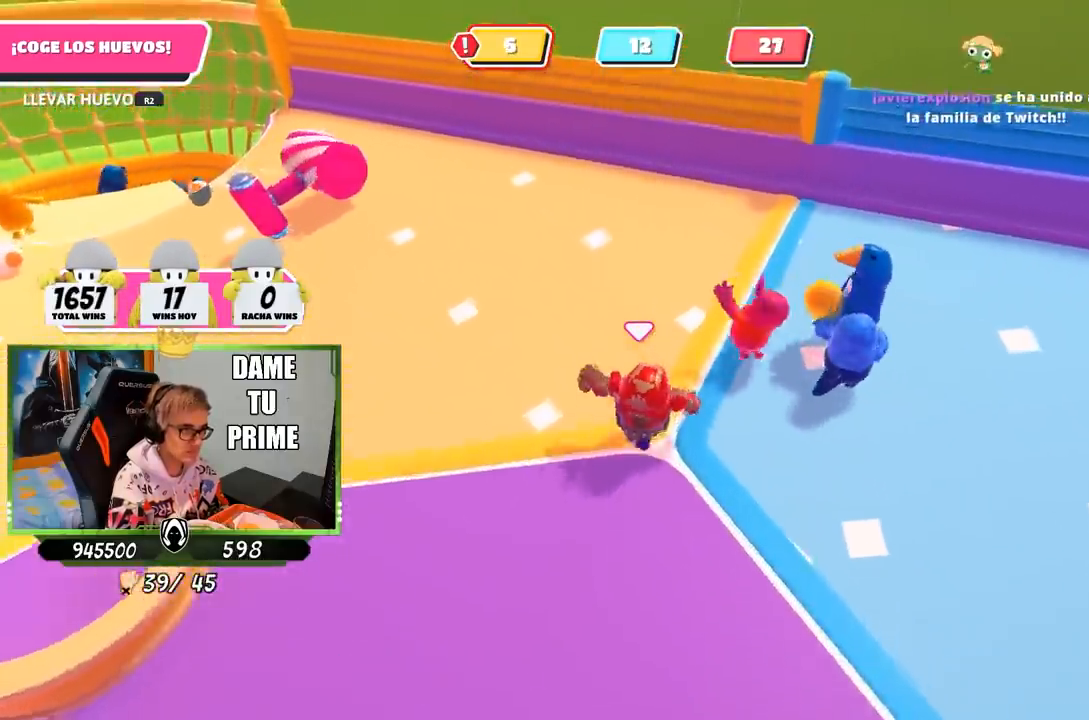
{"buttons": [], "left_stick": "right", "right_stick": "center", "events": [[217, "left_stick", "right"], [383, "right_stick", "right"], [483, "right_stick", "center"]]}
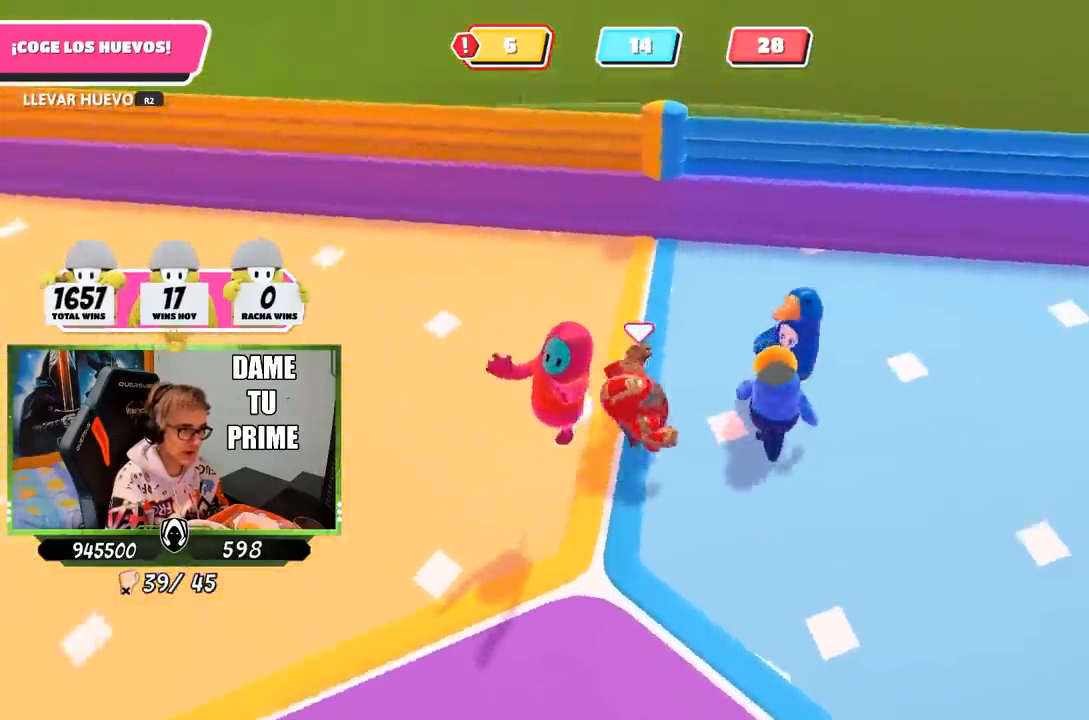
{"buttons": ["R2"], "left_stick": "up-right", "right_stick": "up", "events": [[17, "left_stick", "up-right"], [217, "left_stick", "down-right"], [350, "left_stick", "up-right"], [350, "right_stick", "up"], [367, "R2", "down"]]}
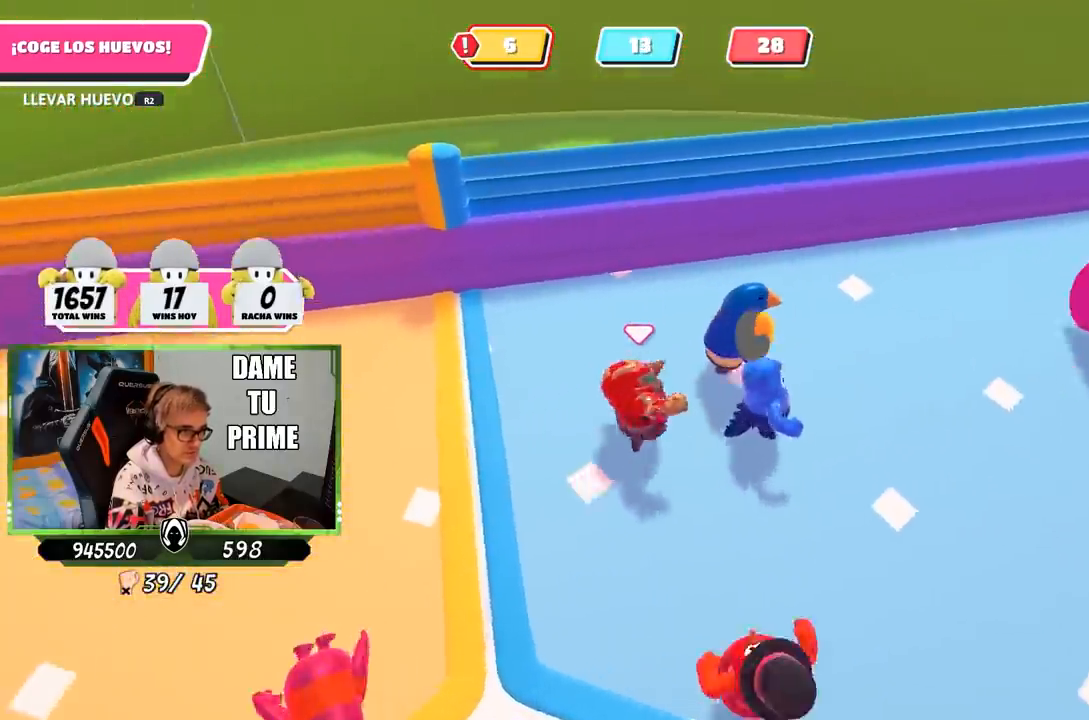
{"buttons": [], "left_stick": "up-right", "right_stick": "down-right", "events": [[17, "right_stick", "center"], [200, "right_stick", "down-right"], [383, "R2", "up"]]}
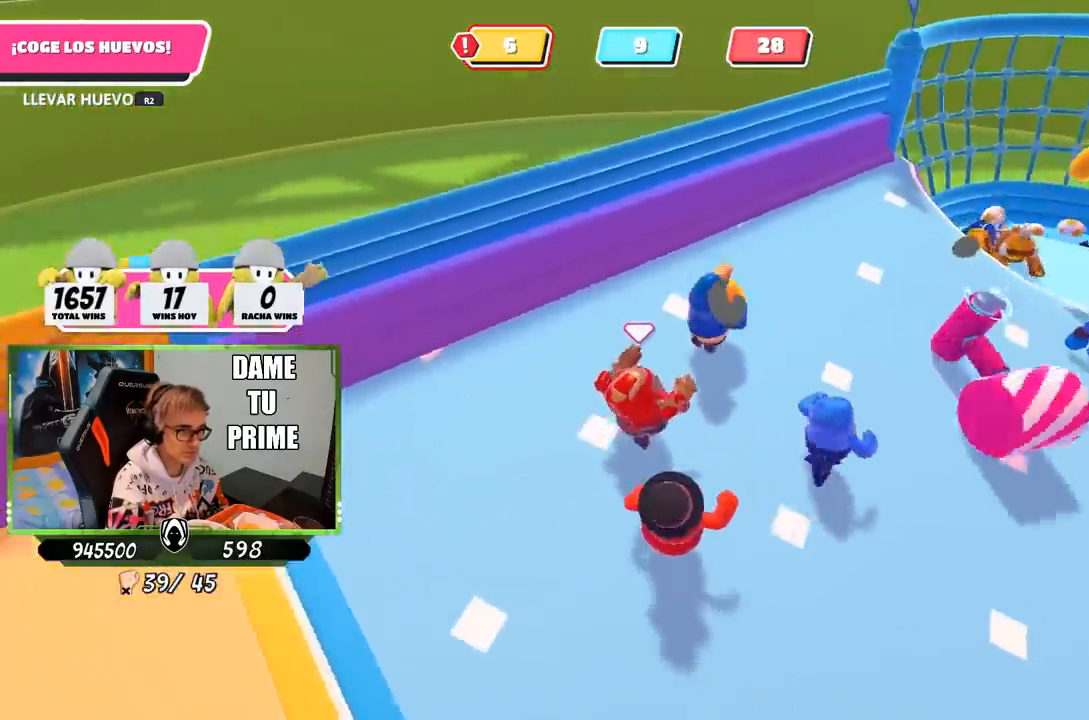
{"buttons": [], "left_stick": "right", "right_stick": "right", "events": [[83, "left_stick", "right"], [150, "right_stick", "right"]]}
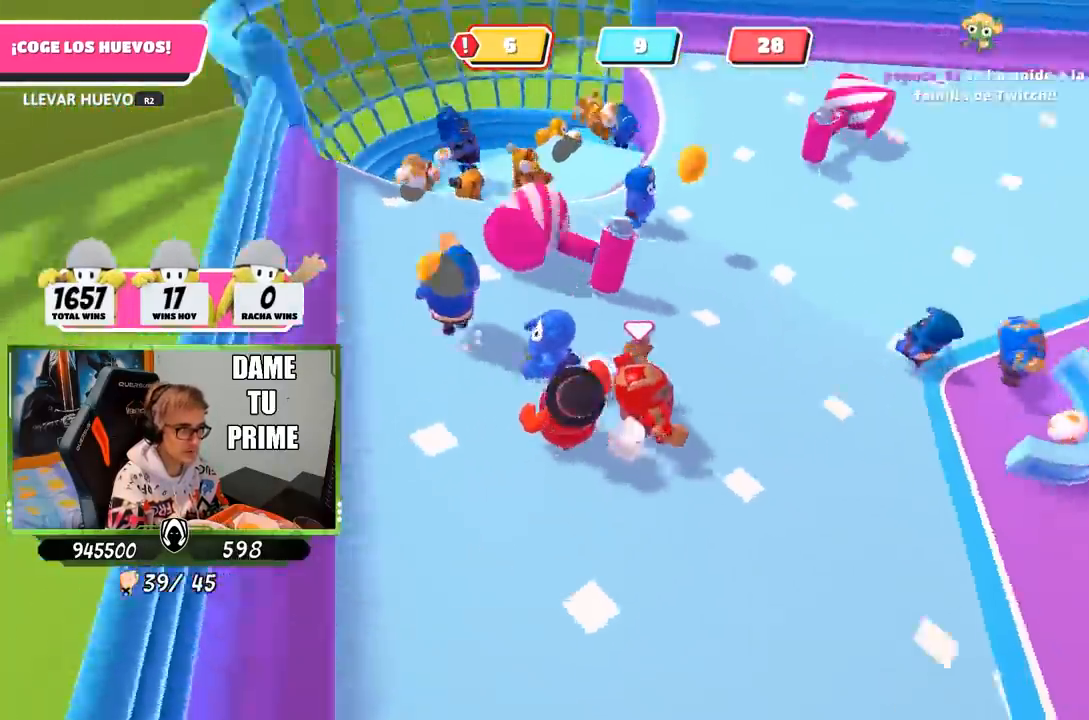
{"buttons": [], "left_stick": "up", "right_stick": "center", "events": [[117, "right_stick", "up-right"], [183, "left_stick", "up-right"], [450, "right_stick", "center"], [483, "left_stick", "up"]]}
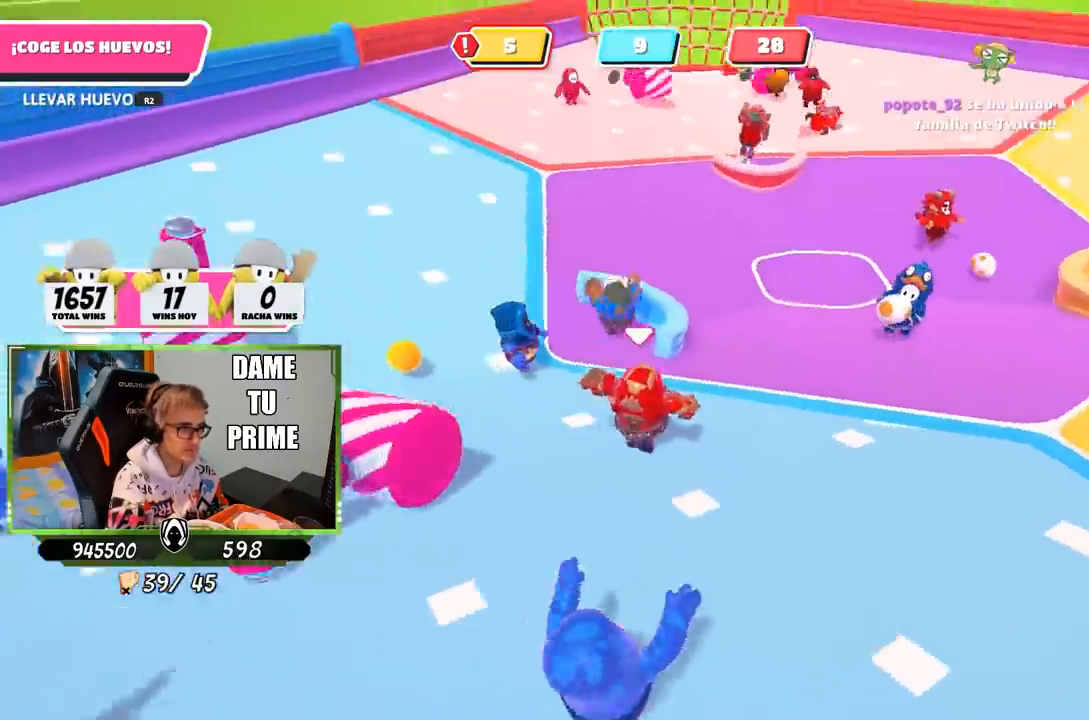
{"buttons": [], "left_stick": "up", "right_stick": "down-left", "events": [[83, "left_stick", "up-left"], [117, "right_stick", "down-left"], [250, "left_stick", "up"]]}
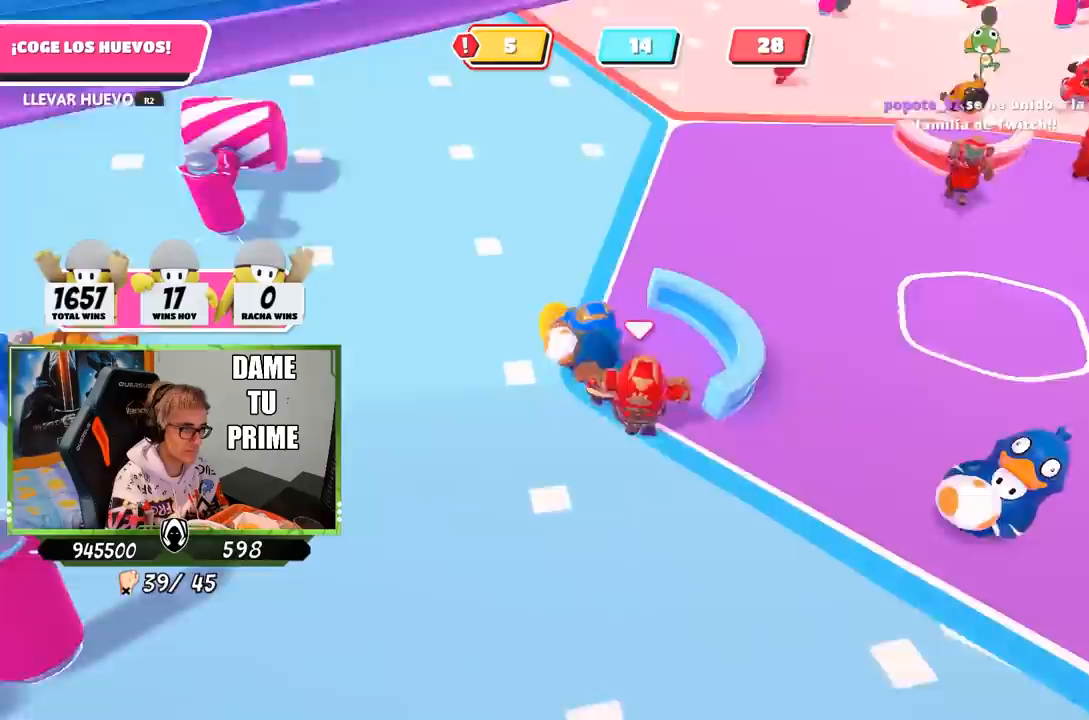
{"buttons": [], "left_stick": "up-left", "right_stick": "center", "events": [[150, "right_stick", "center"], [350, "left_stick", "up-left"]]}
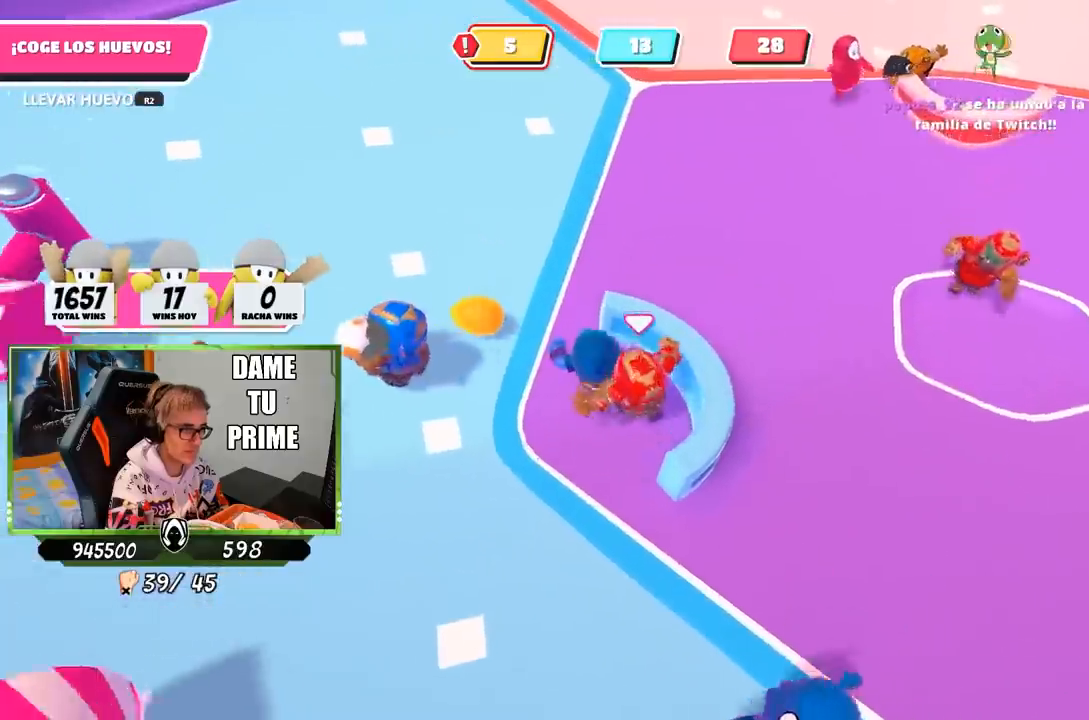
{"buttons": [], "left_stick": "up", "right_stick": "center", "events": [[50, "right_stick", "up-left"], [183, "right_stick", "center"], [317, "left_stick", "up"]]}
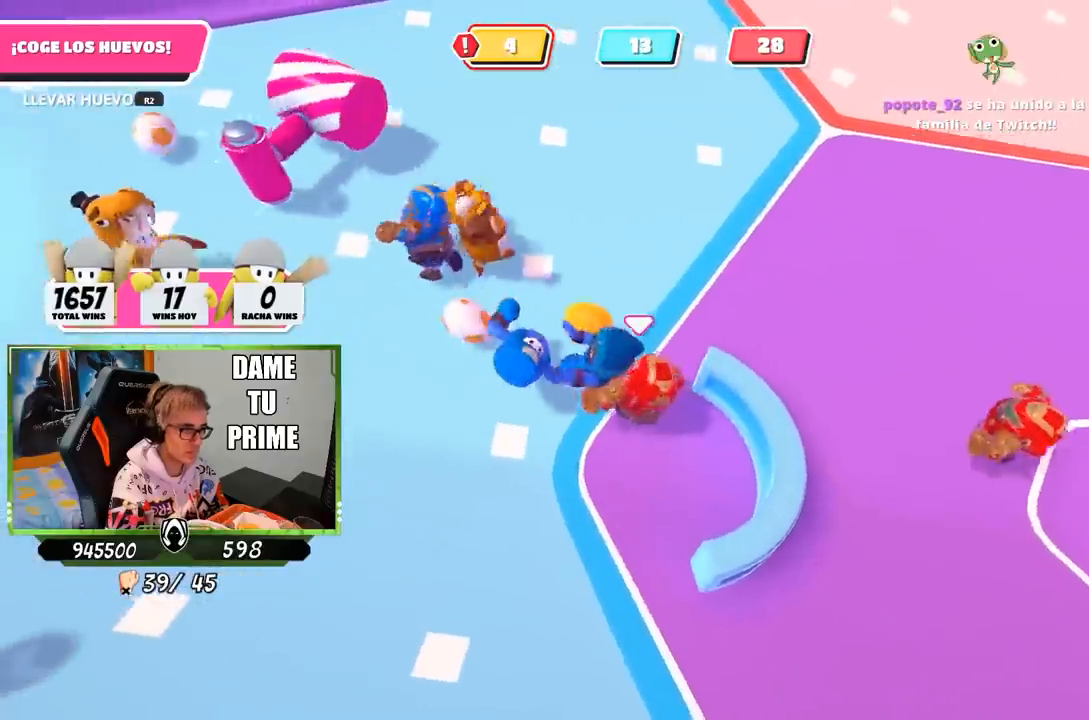
{"buttons": ["R2"], "left_stick": "up-right", "right_stick": "down-left", "events": [[50, "right_stick", "up"], [250, "R2", "down"], [383, "right_stick", "down-left"], [417, "left_stick", "up-right"]]}
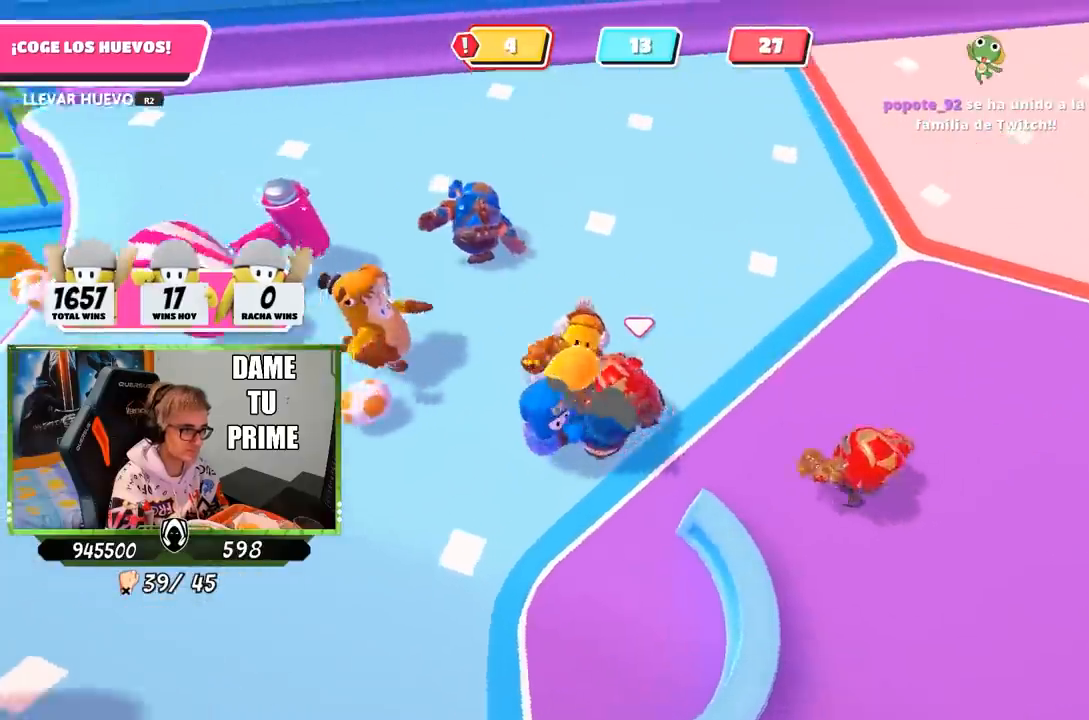
{"buttons": ["R2"], "left_stick": "down-right", "right_stick": "center", "events": [[17, "right_stick", "down"], [167, "right_stick", "center"], [450, "left_stick", "down-right"]]}
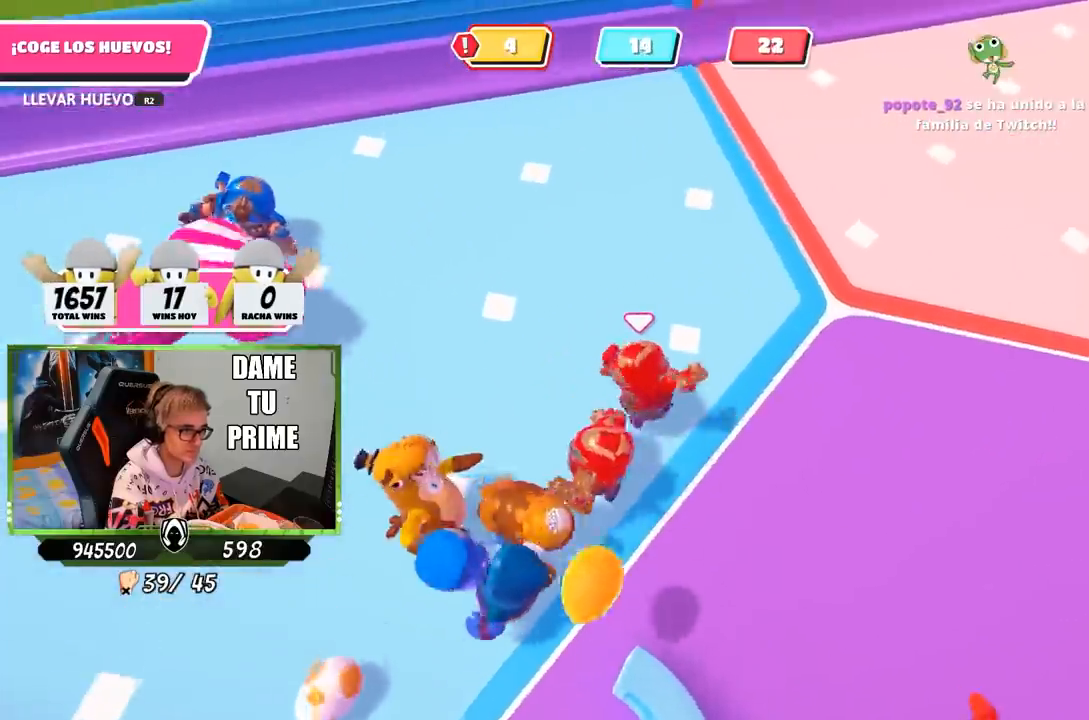
{"buttons": [], "left_stick": "down-right", "right_stick": "down-right", "events": [[83, "R2", "up"], [250, "right_stick", "down-right"]]}
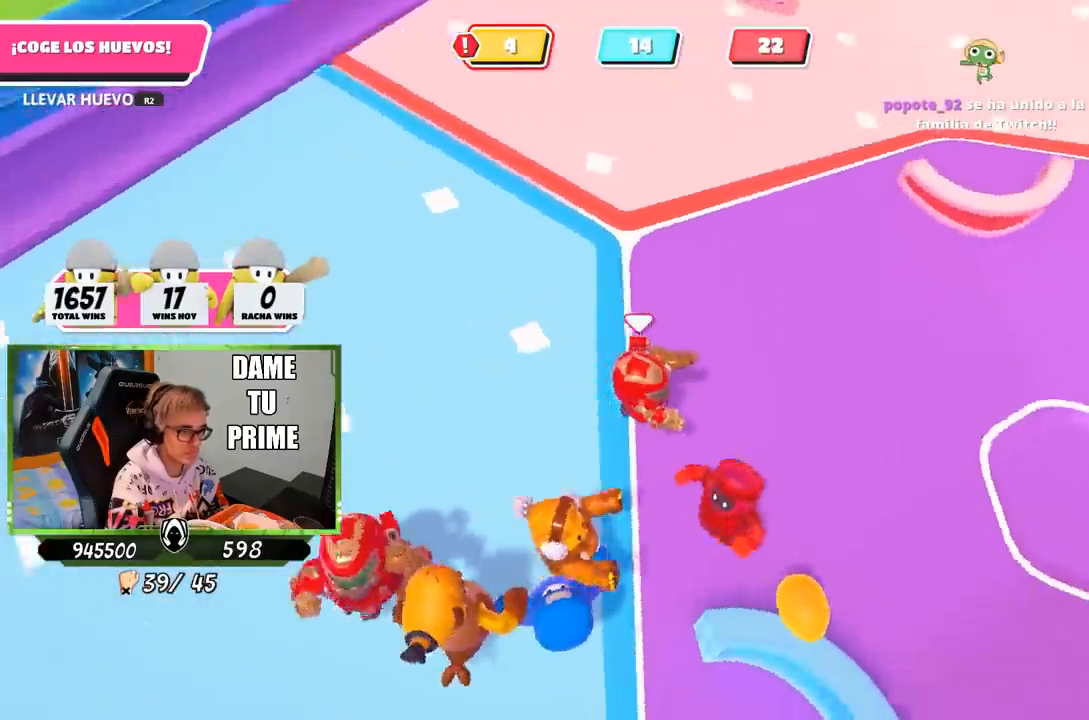
{"buttons": [], "left_stick": "right", "right_stick": "down-right", "events": [[50, "left_stick", "right"], [50, "right_stick", "center"], [233, "right_stick", "down-right"]]}
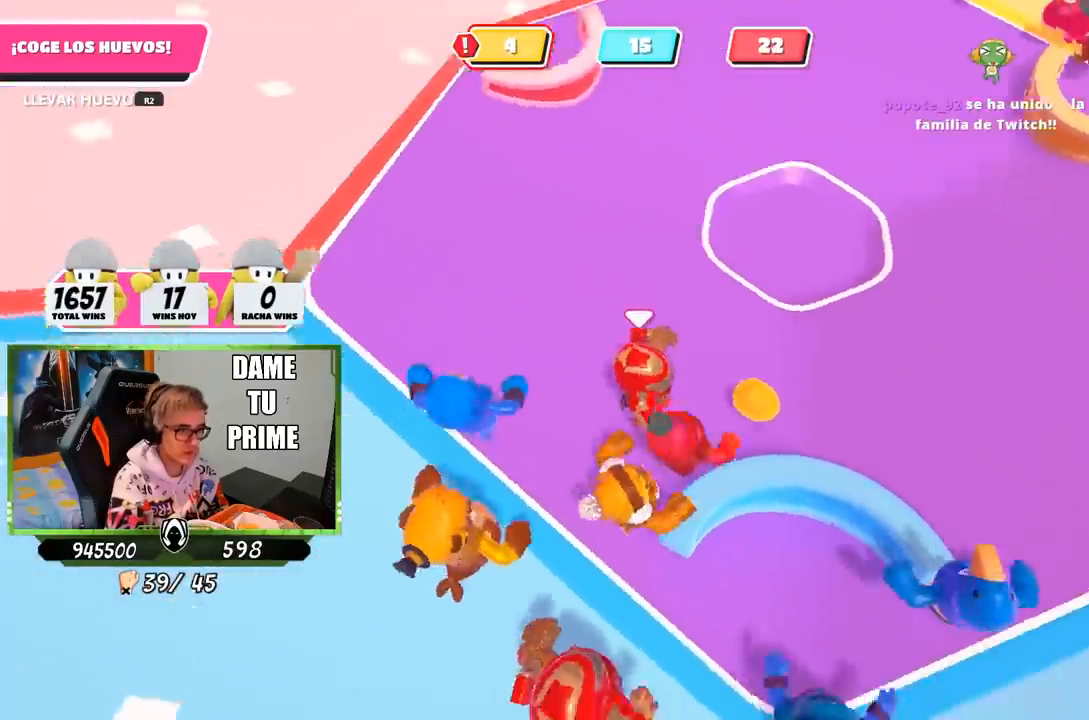
{"buttons": ["R2"], "left_stick": "up-left", "right_stick": "center", "events": [[50, "right_stick", "center"], [83, "left_stick", "up-right"], [217, "R2", "down"], [283, "left_stick", "up"], [433, "left_stick", "up-left"]]}
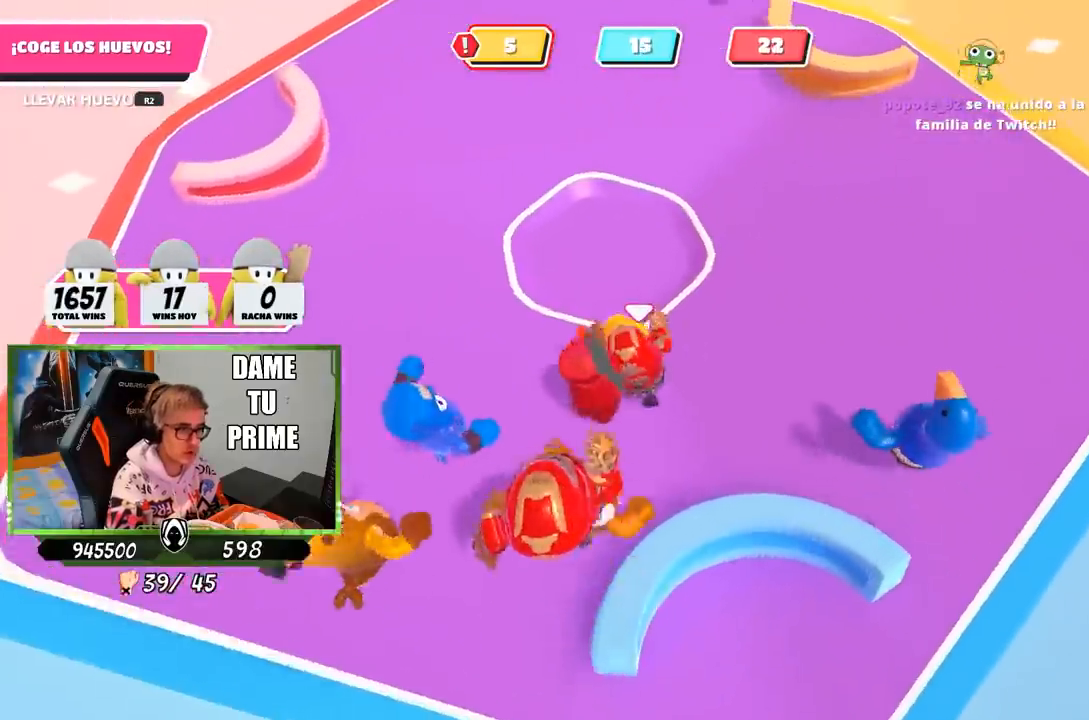
{"buttons": ["R2"], "left_stick": "up-left", "right_stick": "left", "events": [[50, "CROSS", "down"], [217, "CROSS", "up"], [283, "right_stick", "left"]]}